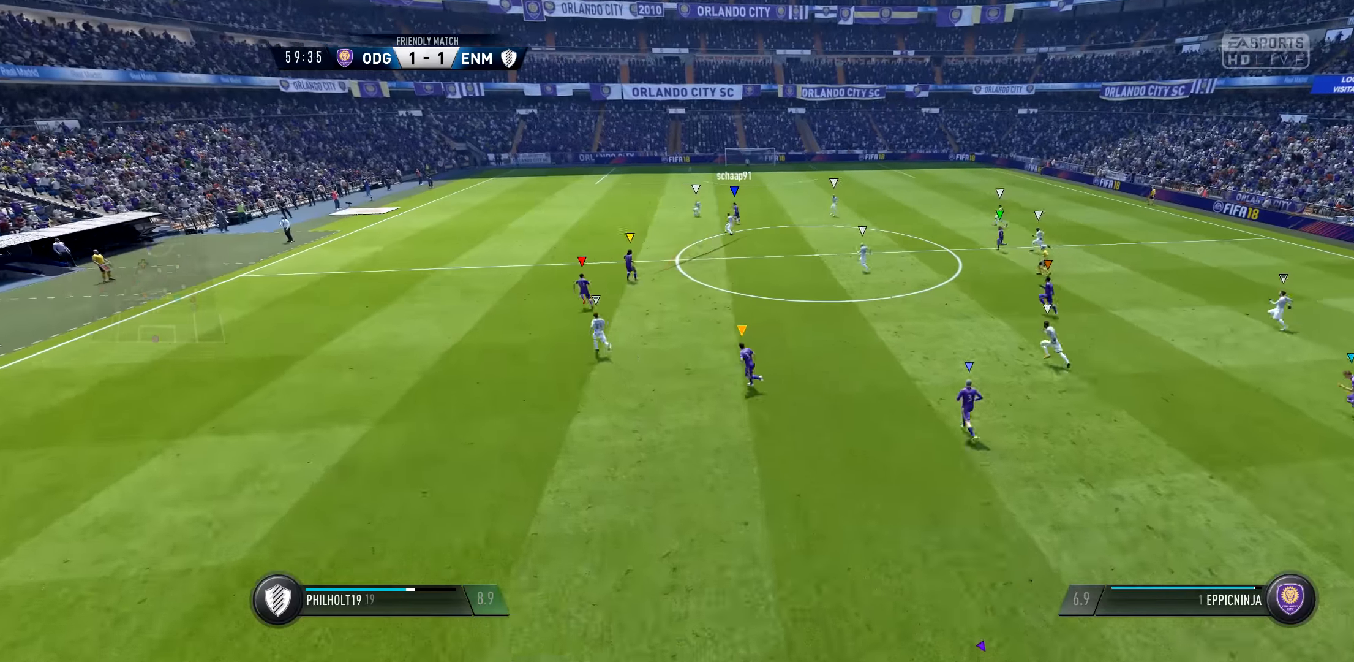
Gameplay with a controller (Xbox layout); each line is a JSON object with the inputs held at the frame after it. "events" lists button and stick changes between this image and that frame as [ms after this image, input, new state], when the widget could be followed in between.
{"buttons": ["L1"], "left_stick": "center", "right_stick": "center", "events": []}
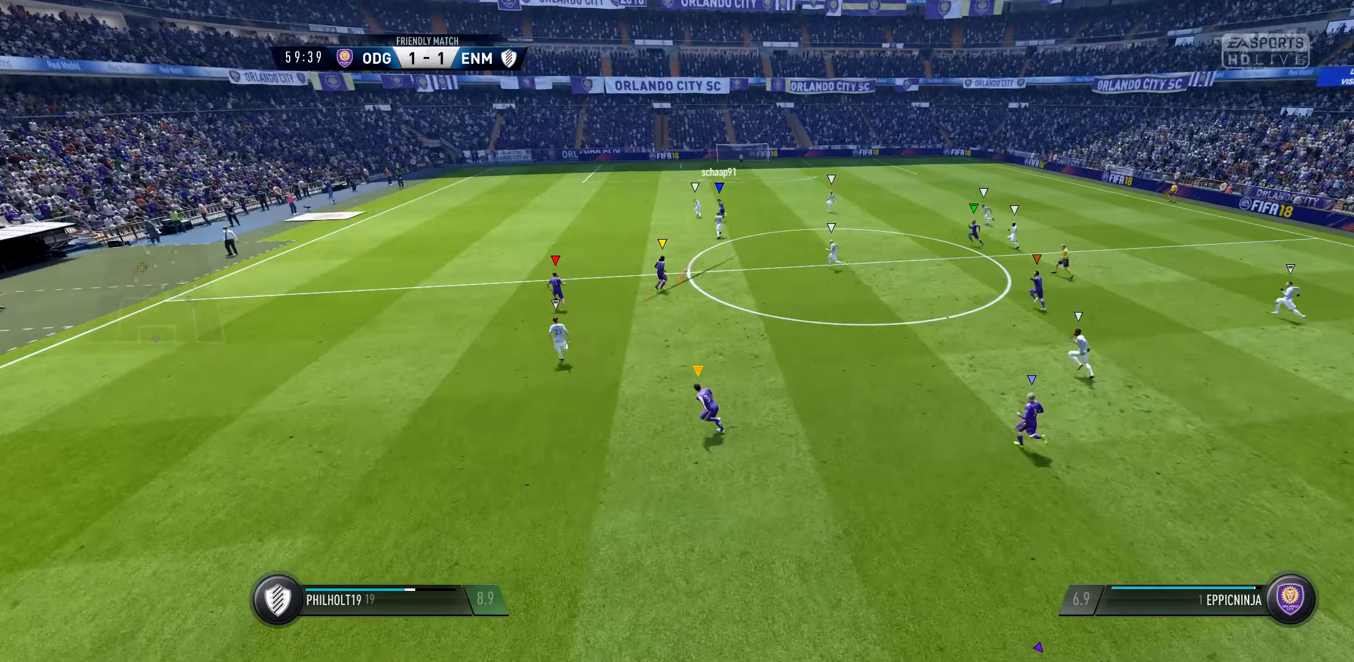
{"buttons": ["L1"], "left_stick": "center", "right_stick": "center", "events": []}
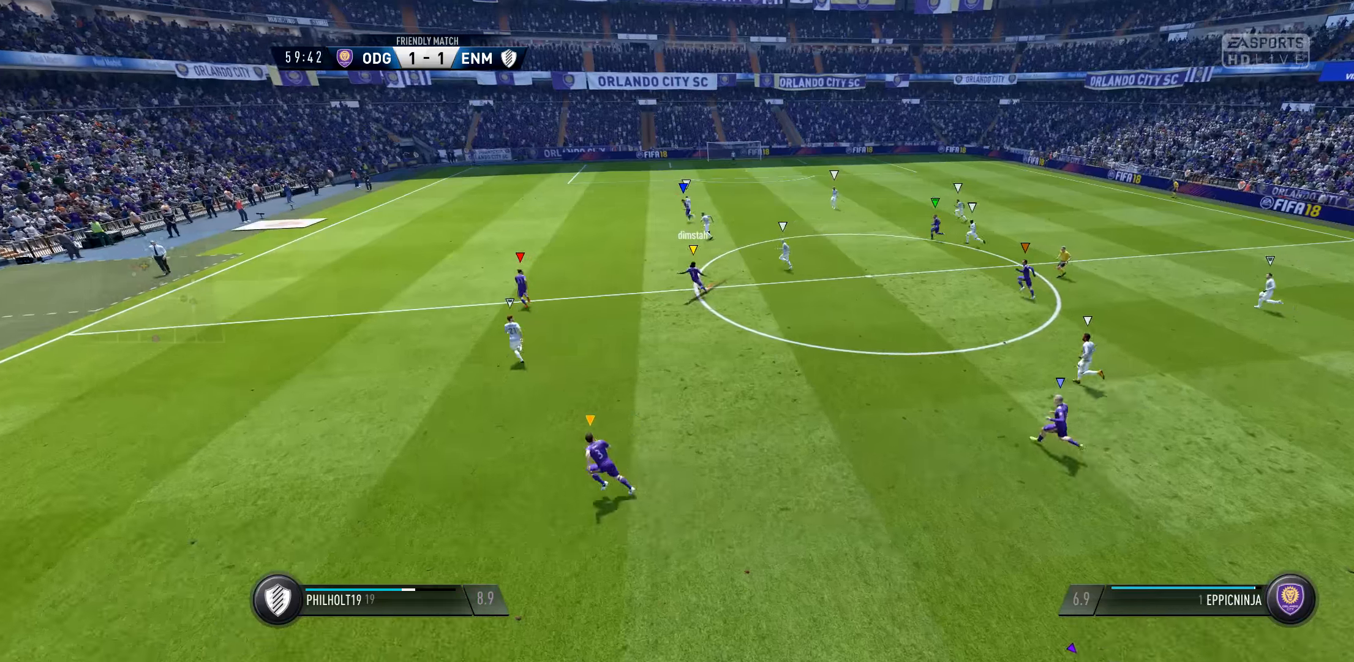
{"buttons": ["L1"], "left_stick": "center", "right_stick": "center", "events": []}
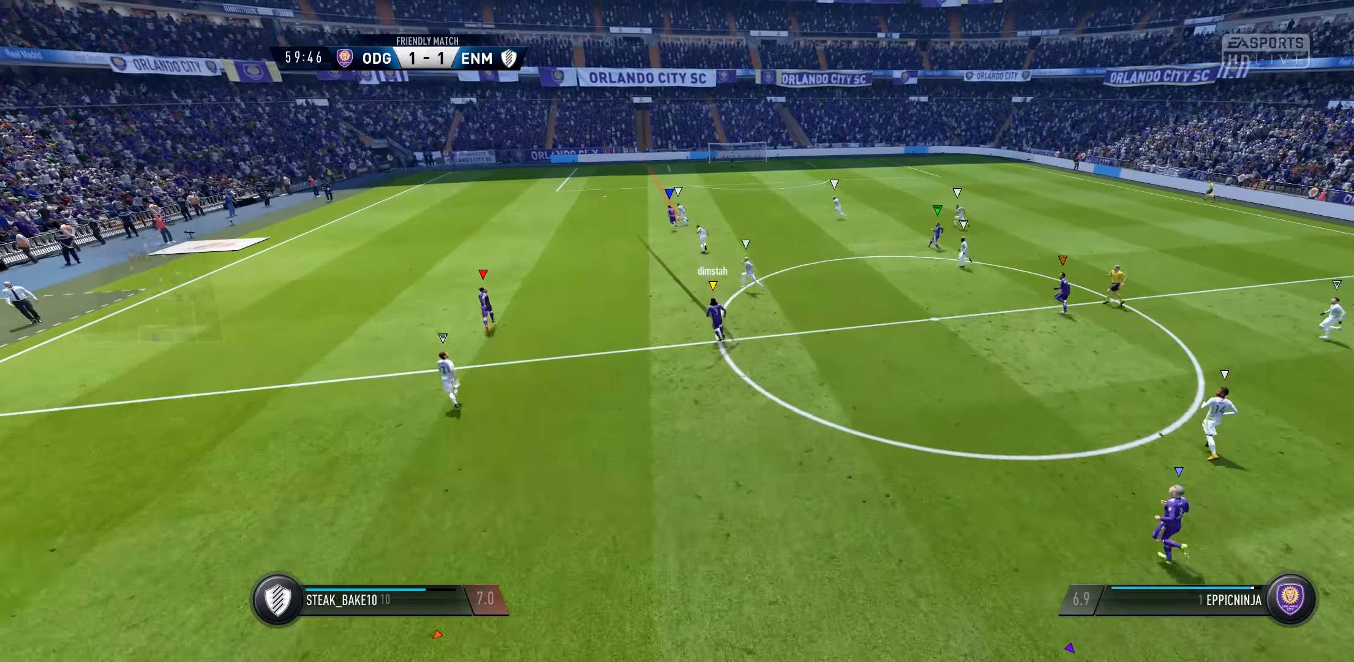
{"buttons": ["L1"], "left_stick": "center", "right_stick": "center", "events": []}
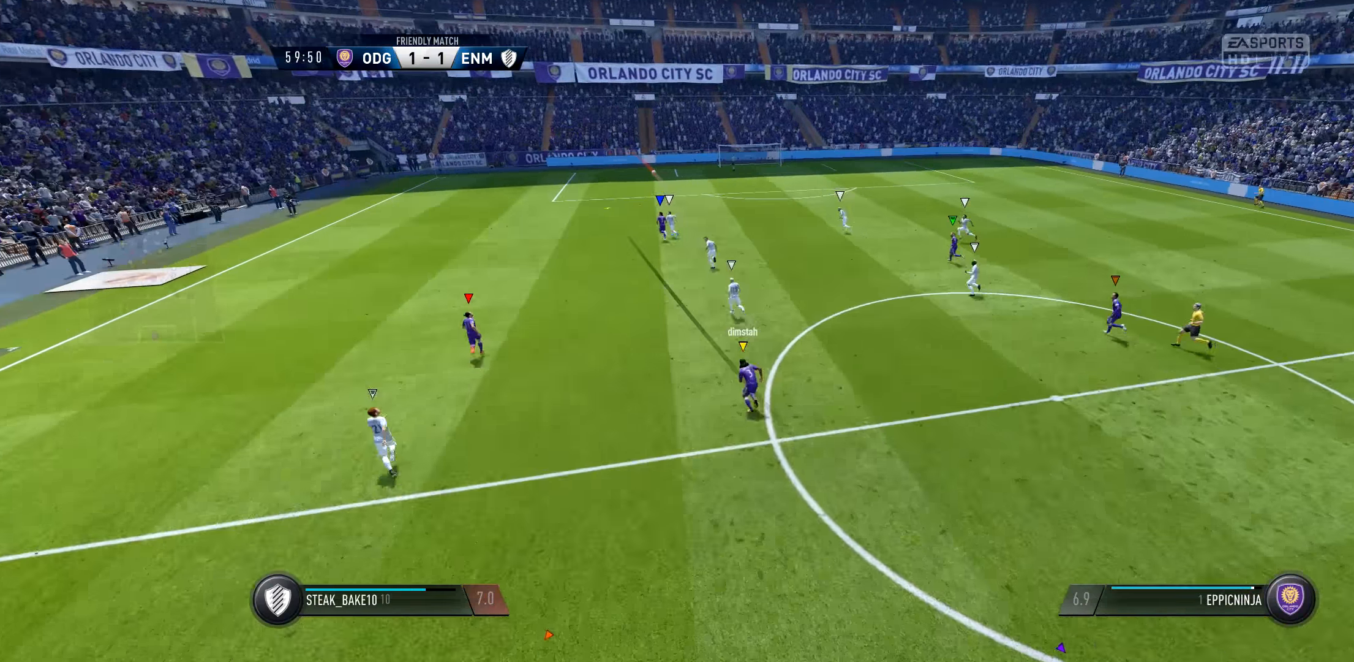
{"buttons": ["L1"], "left_stick": "center", "right_stick": "center", "events": []}
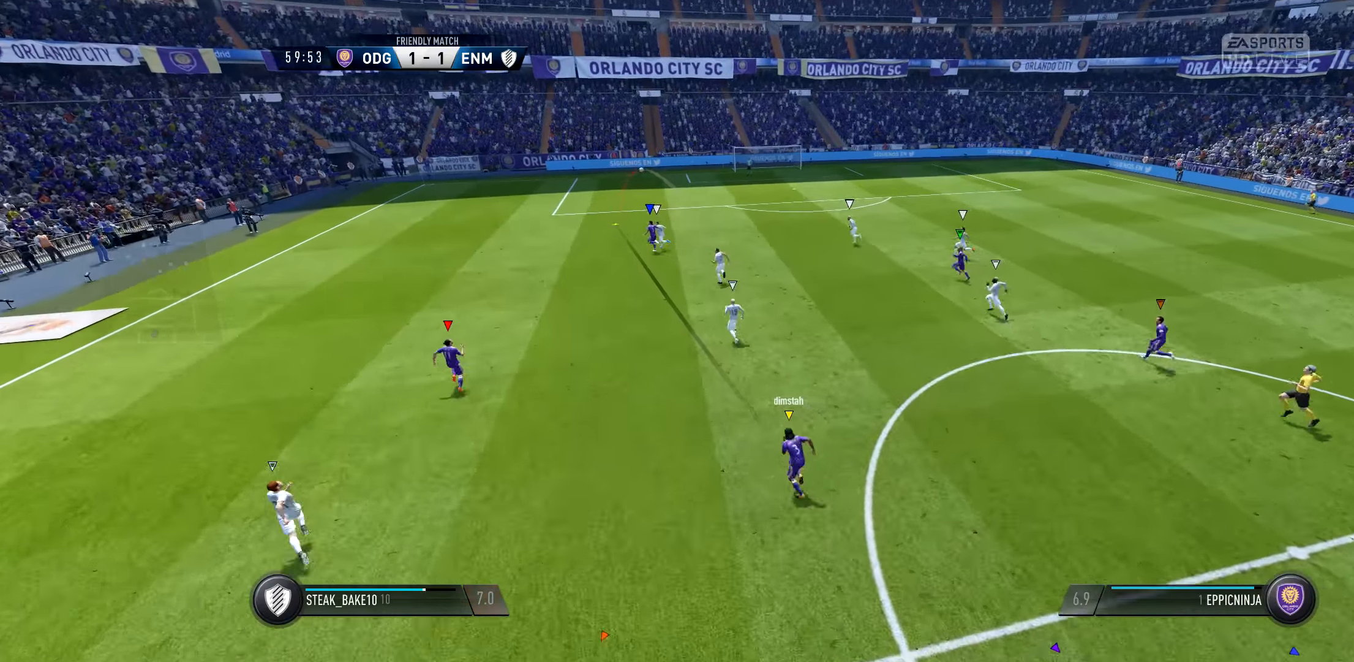
{"buttons": ["L1"], "left_stick": "center", "right_stick": "center", "events": []}
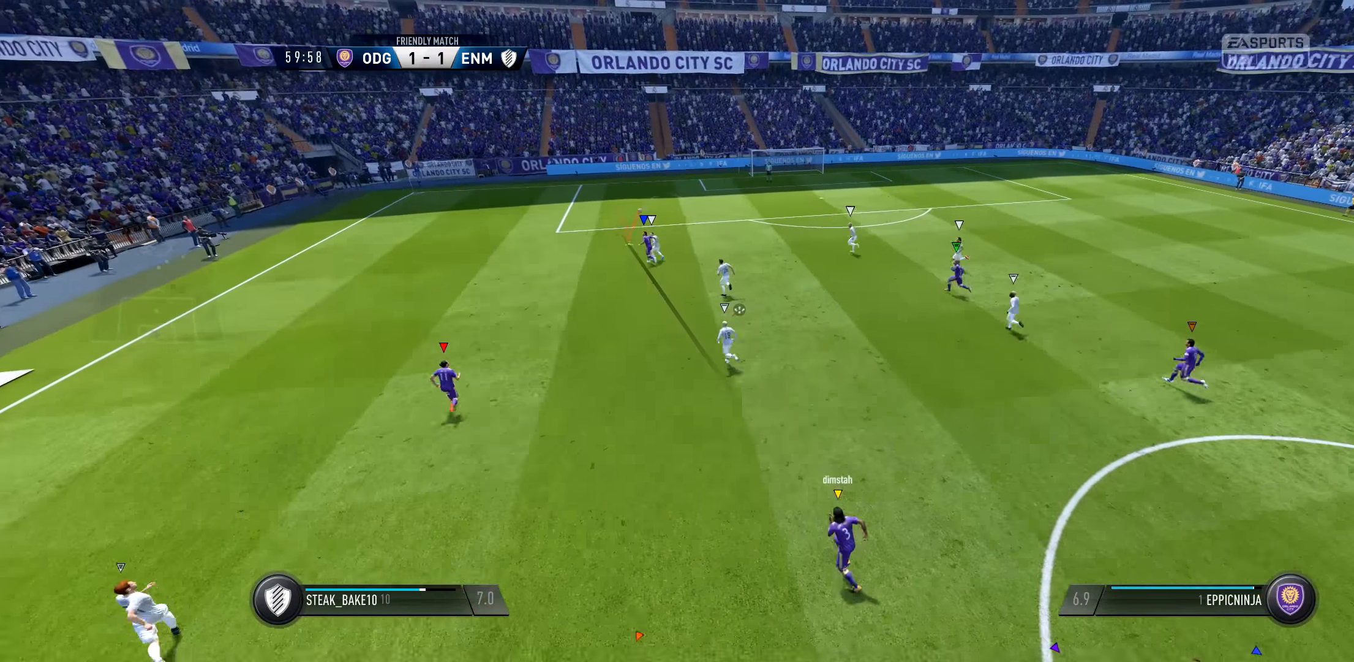
{"buttons": ["L1"], "left_stick": "center", "right_stick": "center", "events": []}
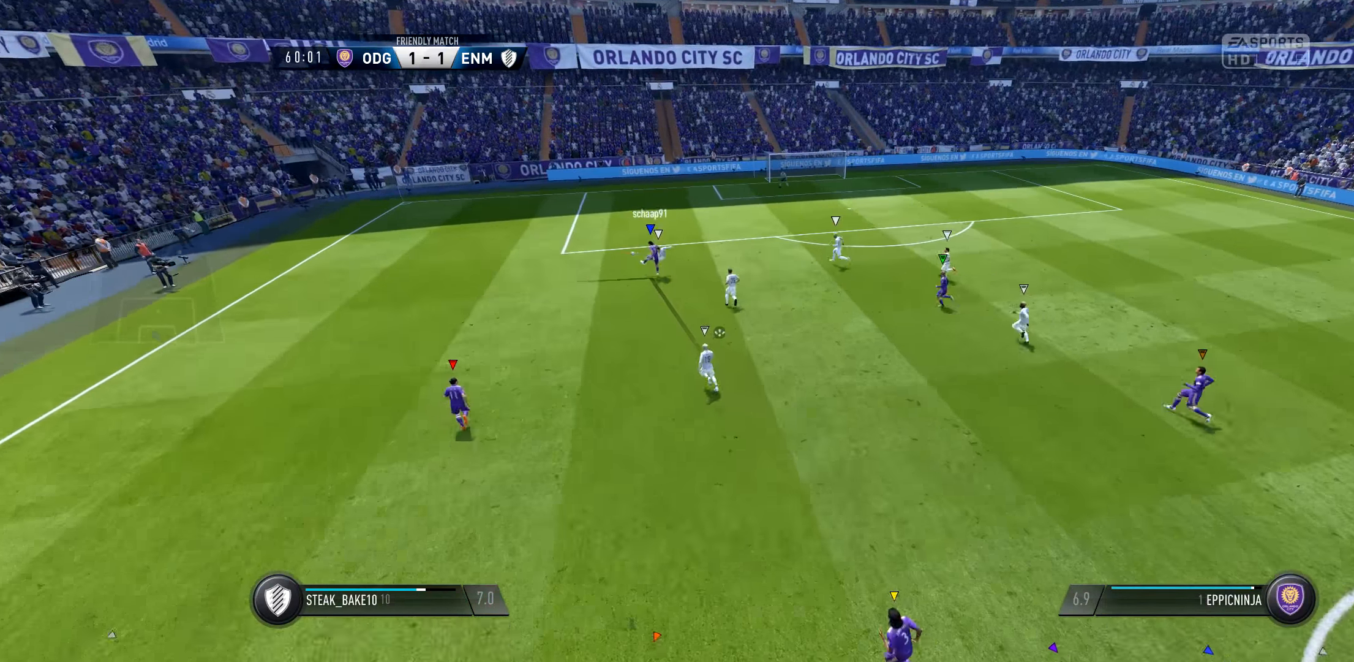
{"buttons": ["L1"], "left_stick": "center", "right_stick": "center", "events": []}
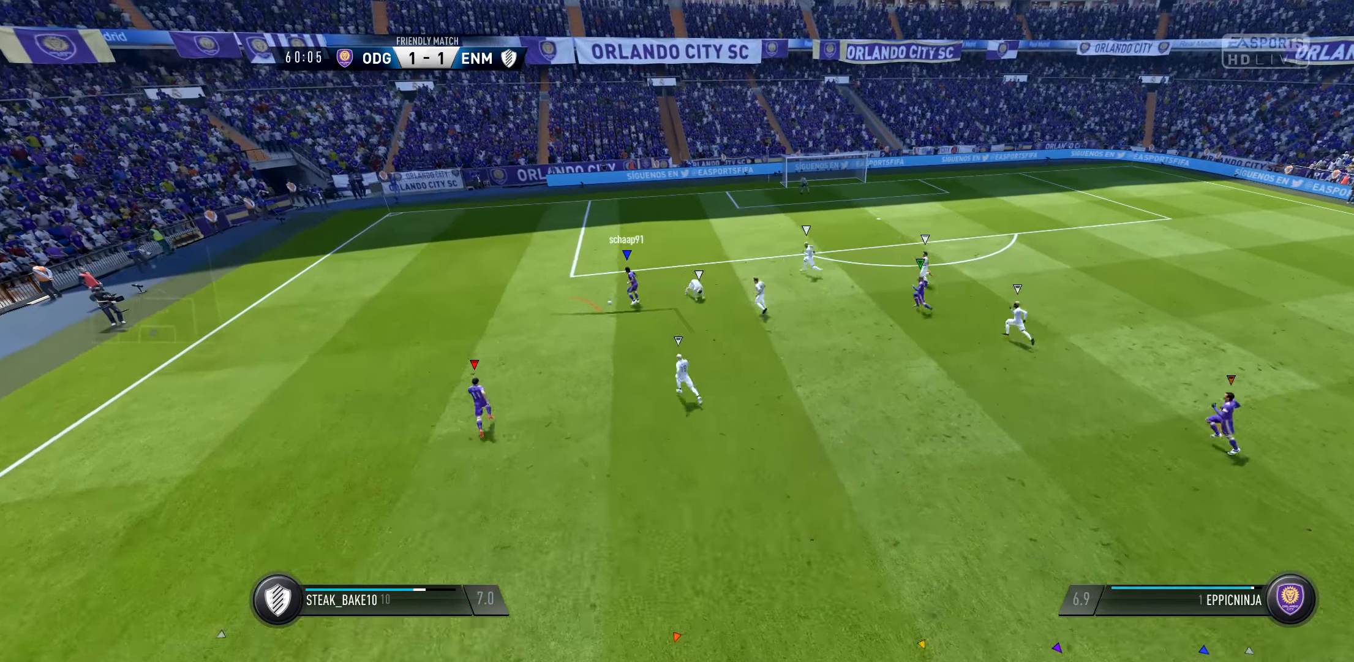
{"buttons": ["L1"], "left_stick": "center", "right_stick": "center", "events": []}
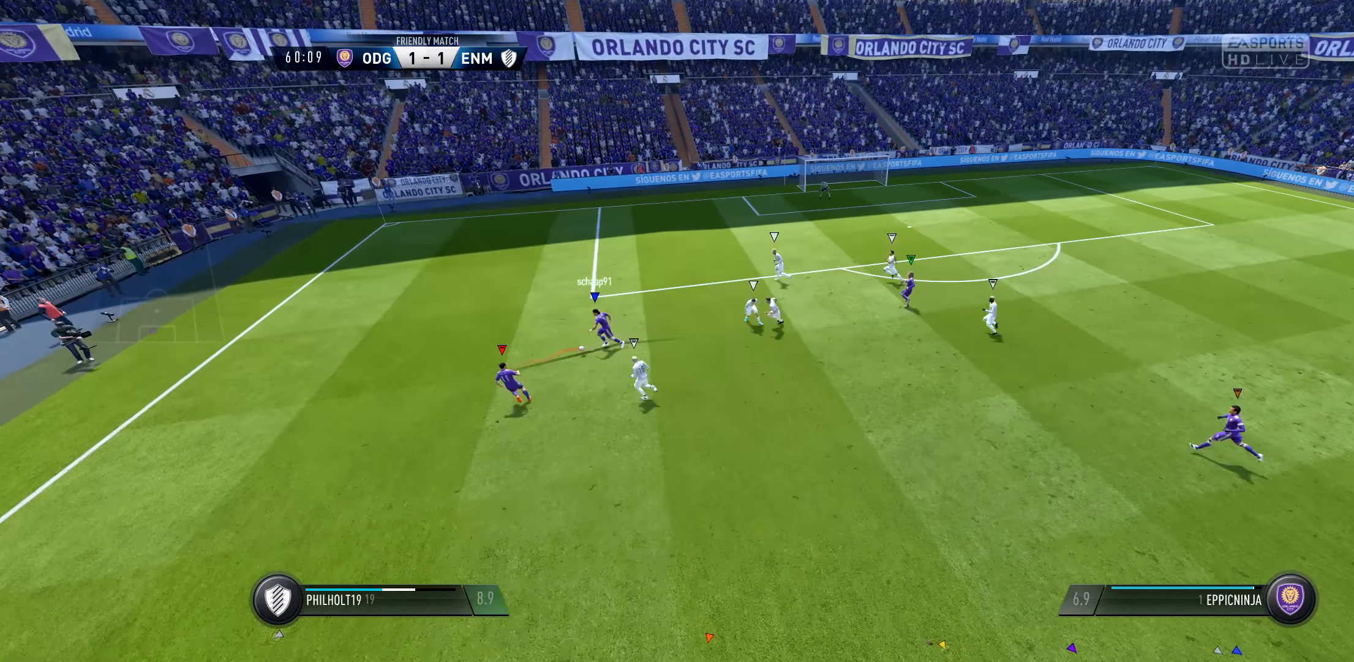
{"buttons": ["L1"], "left_stick": "center", "right_stick": "center", "events": []}
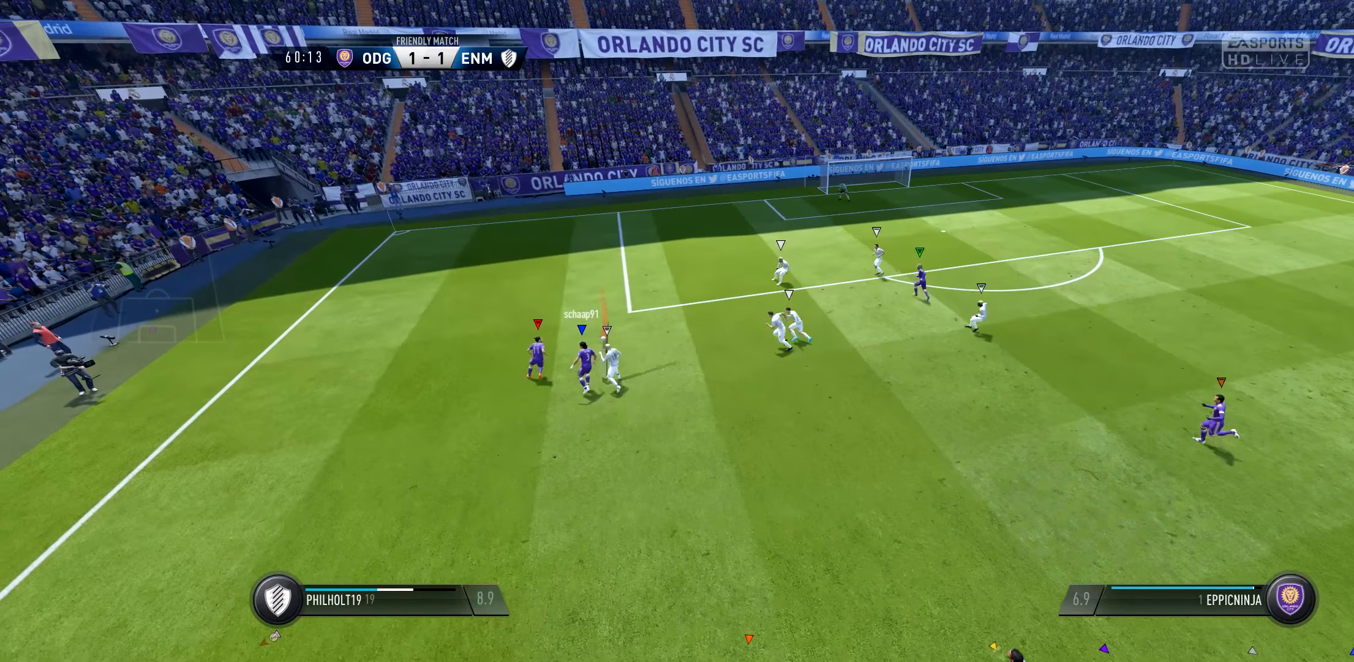
{"buttons": ["L1"], "left_stick": "center", "right_stick": "center", "events": []}
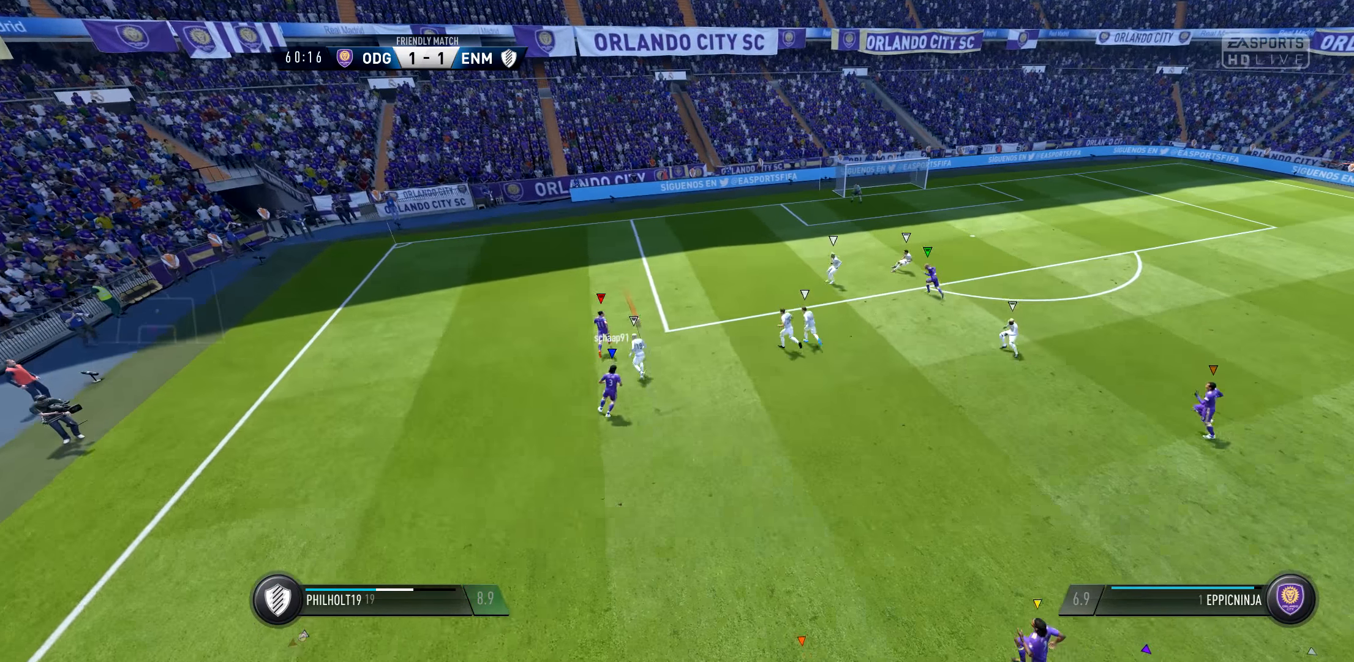
{"buttons": ["L1"], "left_stick": "center", "right_stick": "center", "events": []}
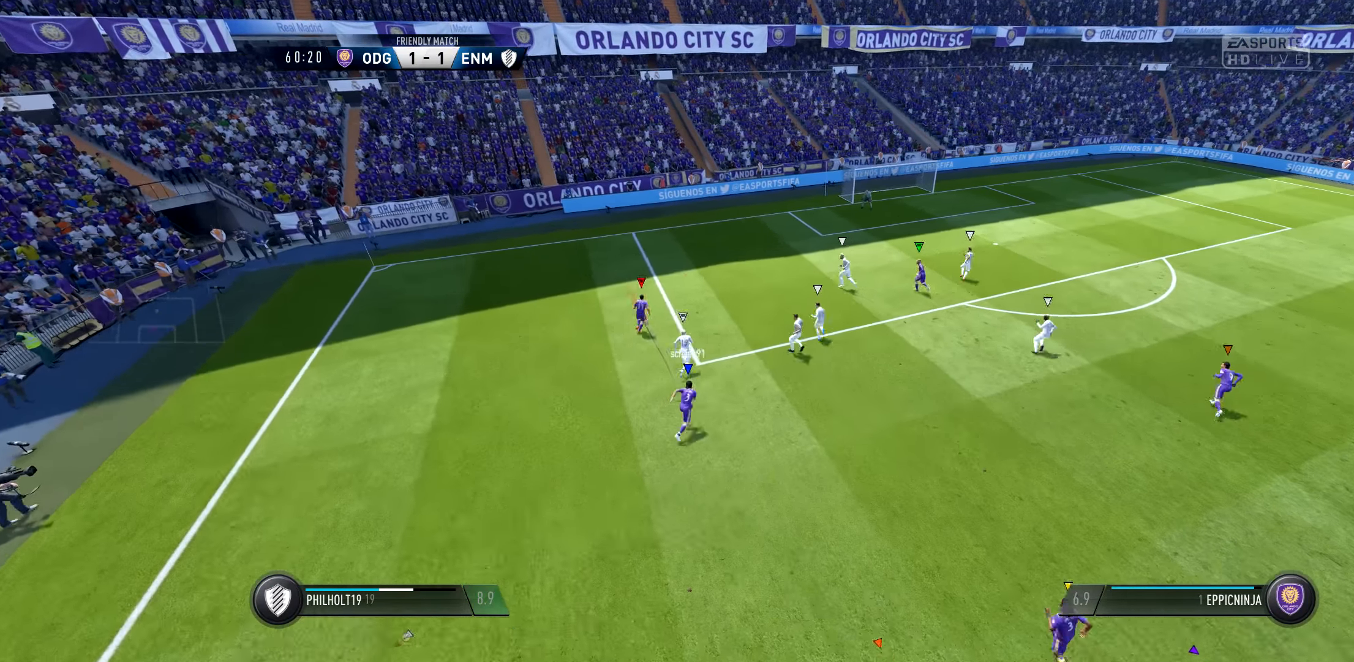
{"buttons": [], "left_stick": "center", "right_stick": "center", "events": [[367, "L1", "up"]]}
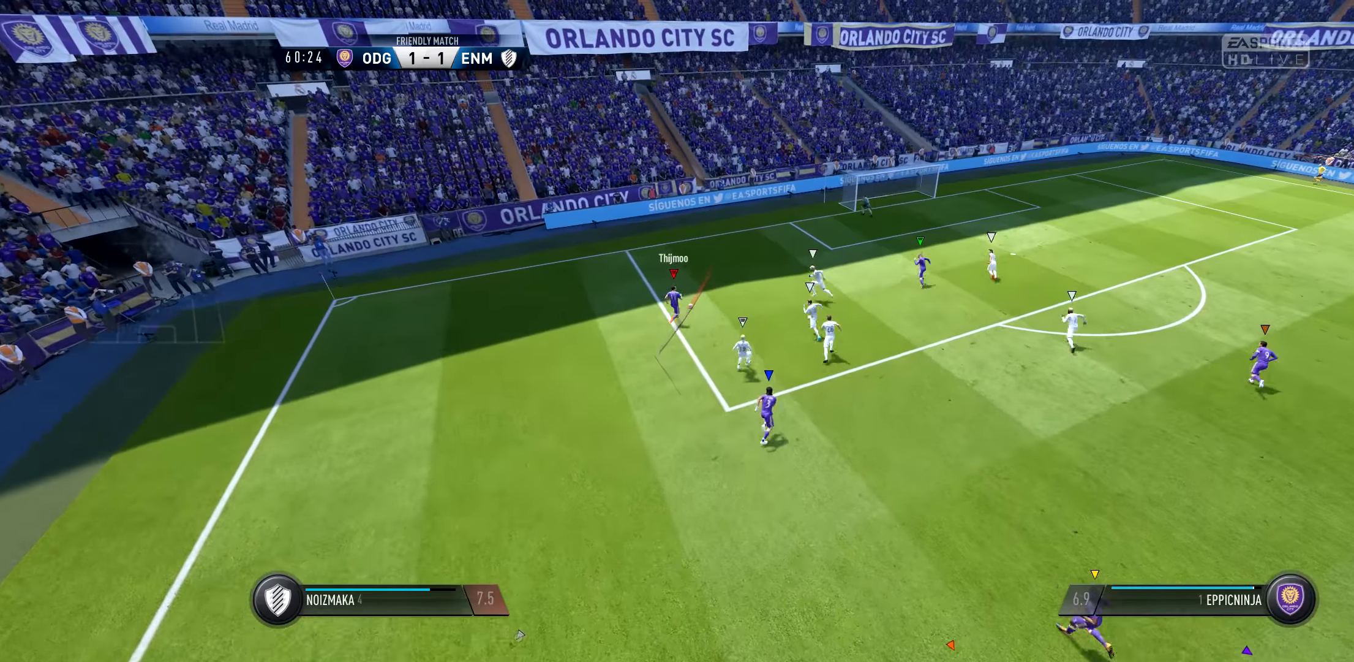
{"buttons": [], "left_stick": "center", "right_stick": "center", "events": []}
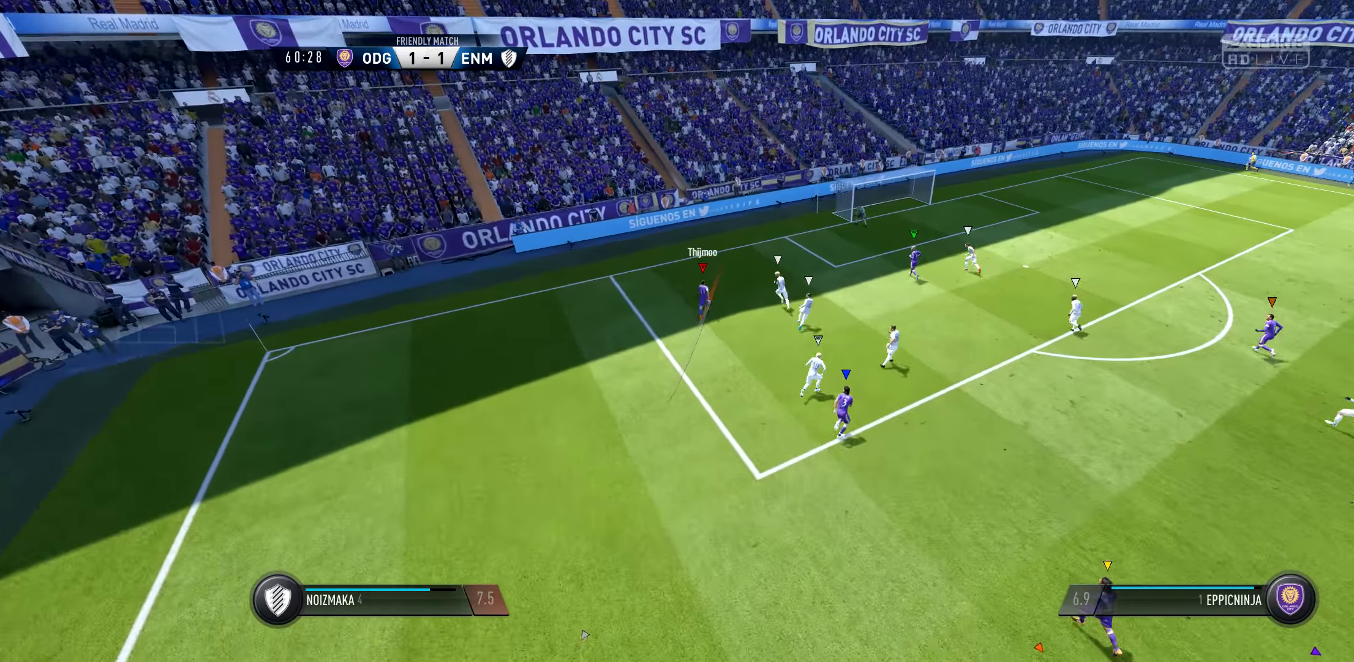
{"buttons": [], "left_stick": "center", "right_stick": "center", "events": []}
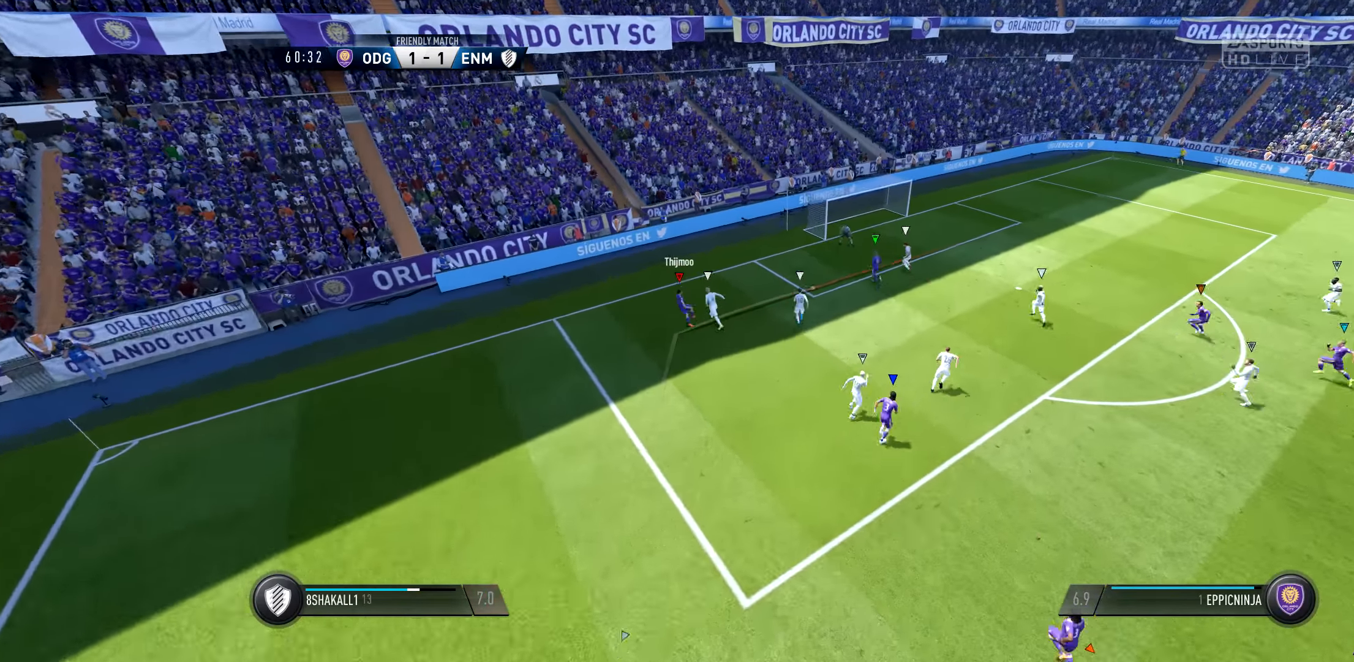
{"buttons": [], "left_stick": "center", "right_stick": "center", "events": []}
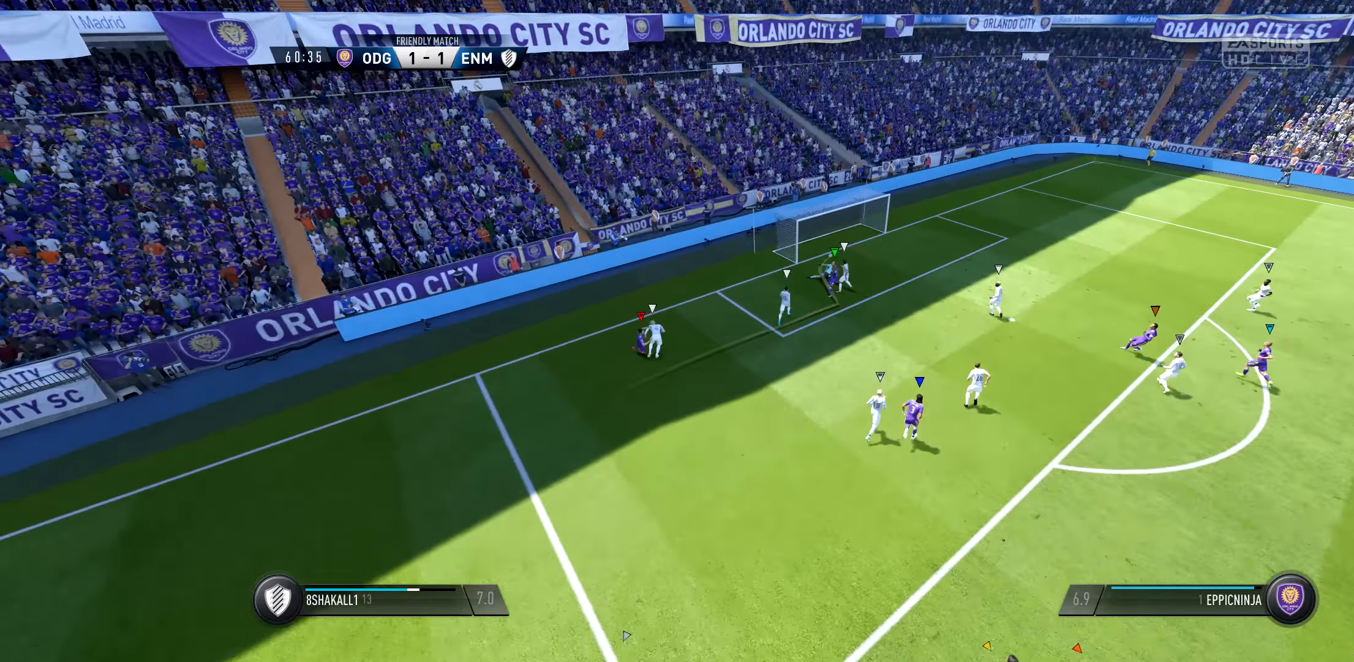
{"buttons": [], "left_stick": "center", "right_stick": "center", "events": []}
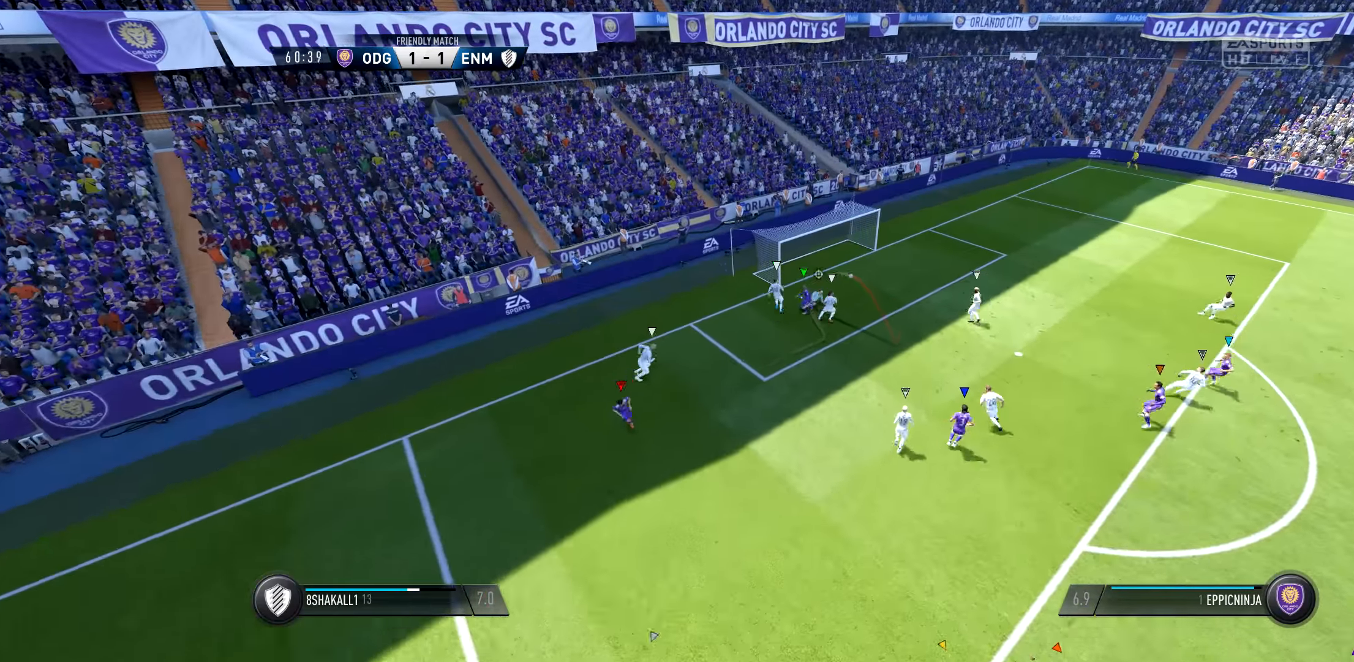
{"buttons": [], "left_stick": "center", "right_stick": "center", "events": []}
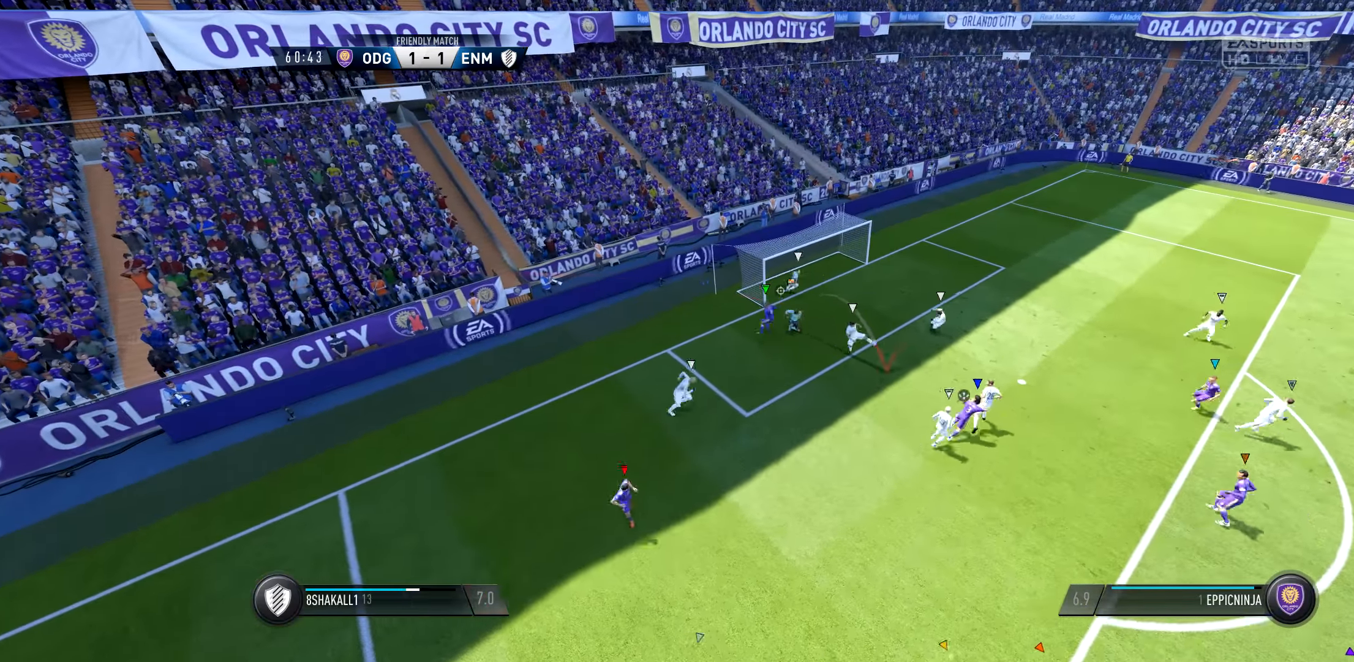
{"buttons": ["SELECT"], "left_stick": "center", "right_stick": "center", "events": [[434, "SELECT", "down"]]}
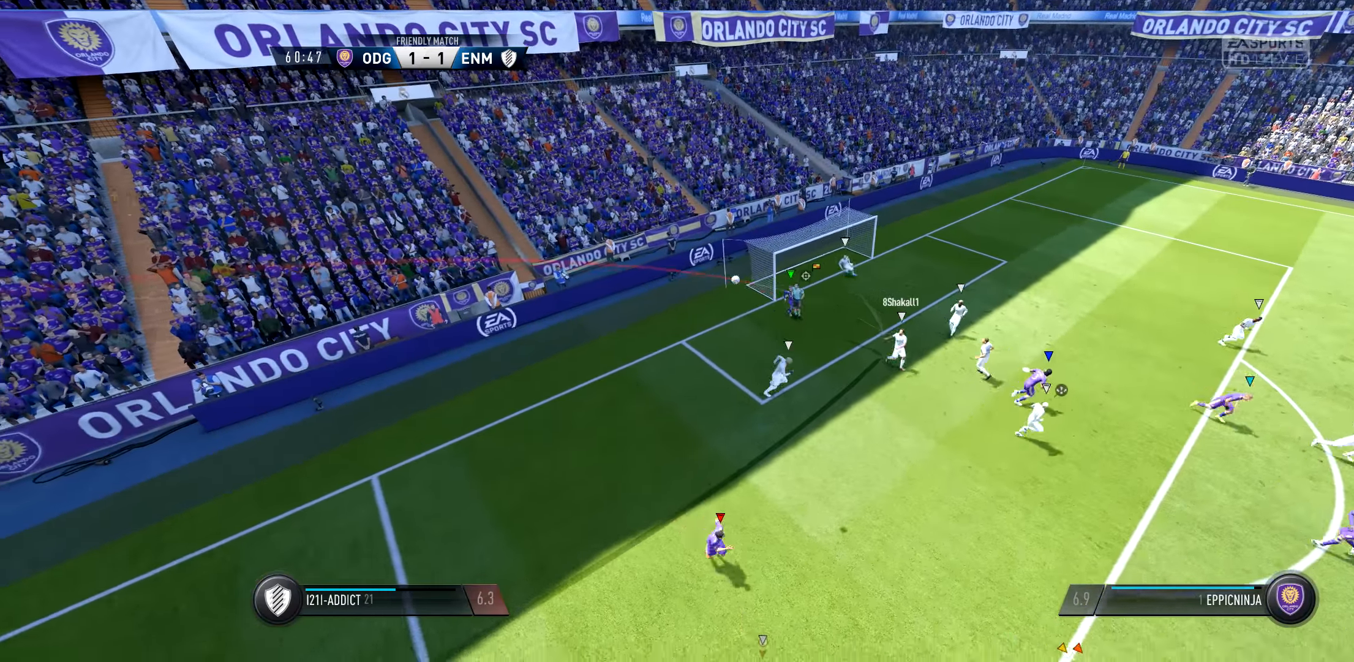
{"buttons": [], "left_stick": "center", "right_stick": "center", "events": [[100, "SELECT", "up"]]}
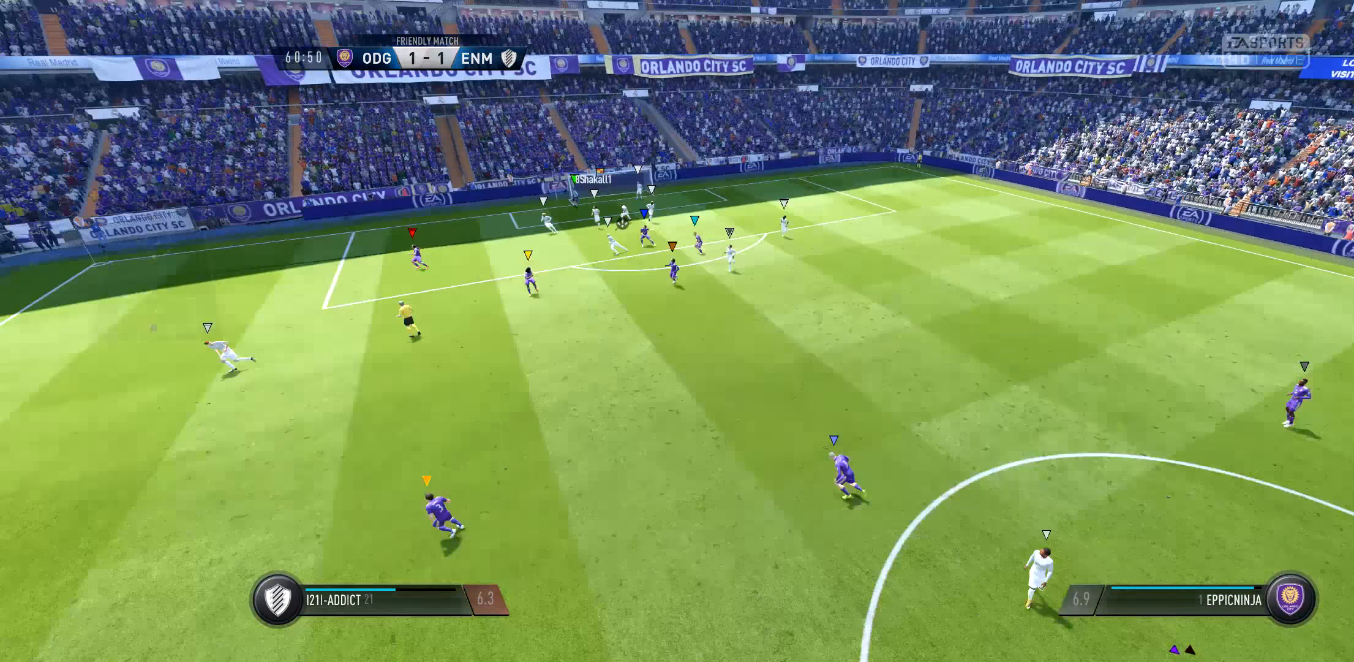
{"buttons": [], "left_stick": "center", "right_stick": "center", "events": []}
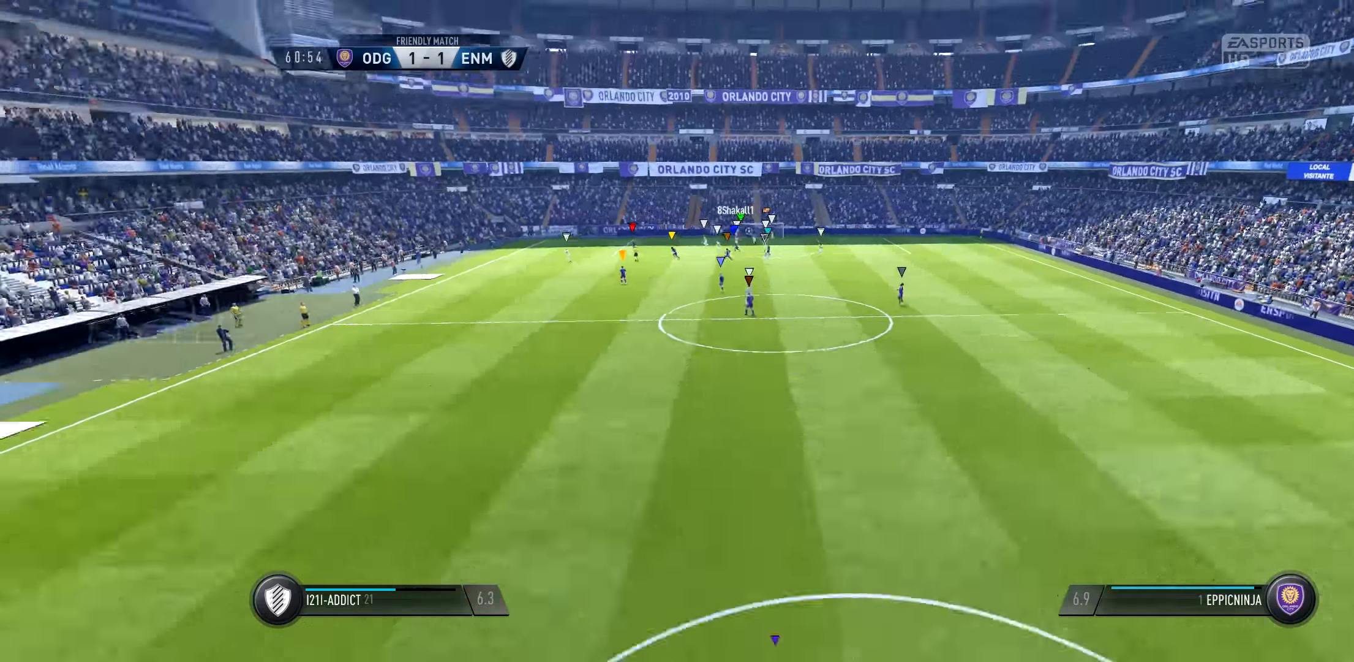
{"buttons": [], "left_stick": "up", "right_stick": "center", "events": [[67, "left_stick", "up"]]}
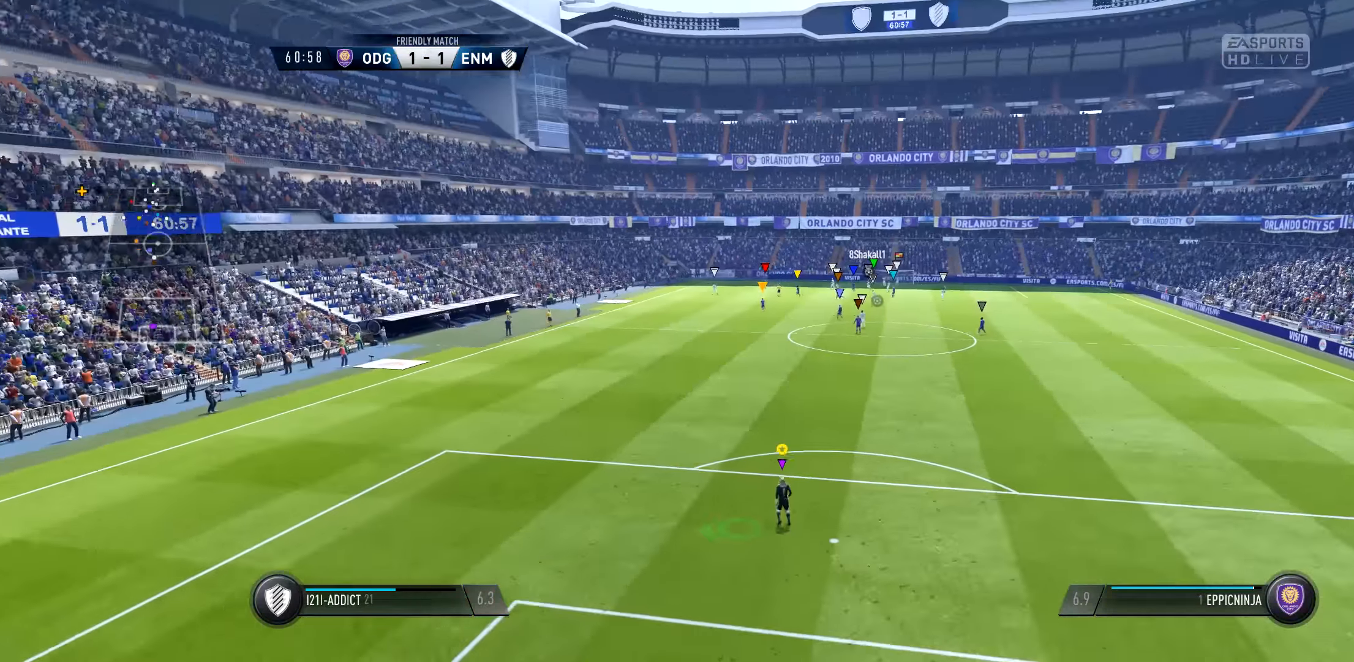
{"buttons": [], "left_stick": "up", "right_stick": "center", "events": []}
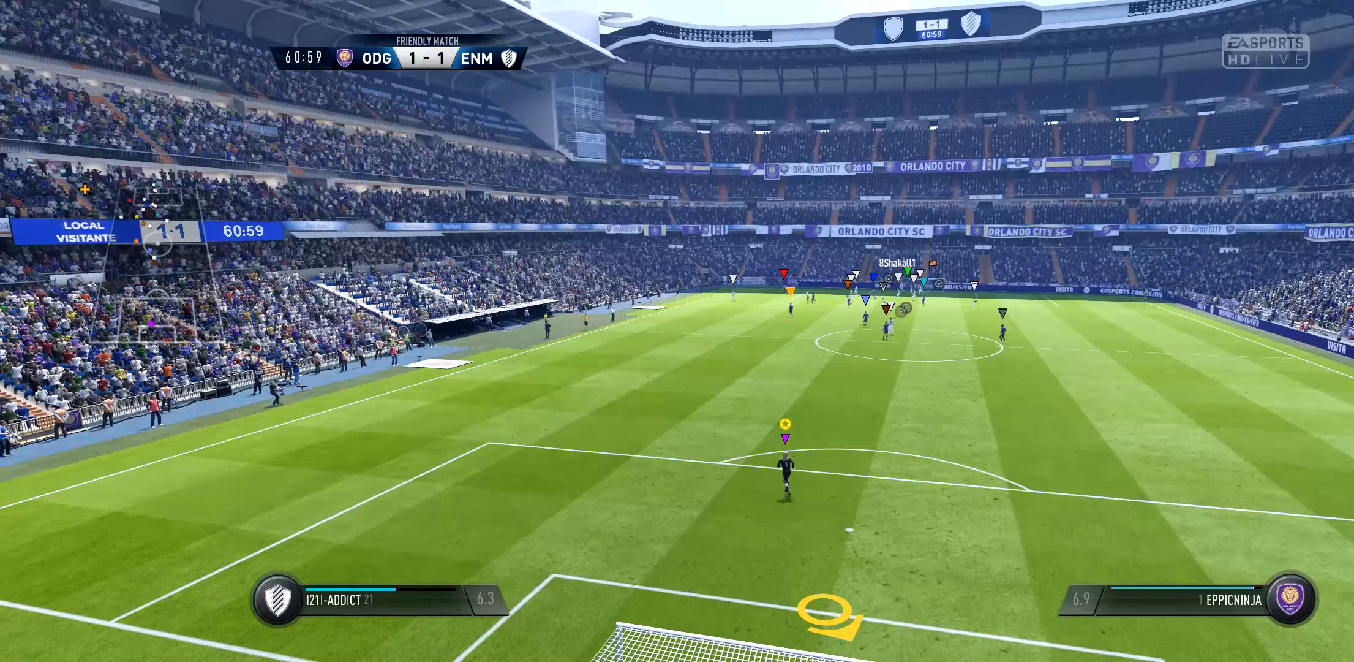
{"buttons": [], "left_stick": "center", "right_stick": "center", "events": [[67, "left_stick", "center"], [200, "SELECT", "down"], [433, "SELECT", "up"]]}
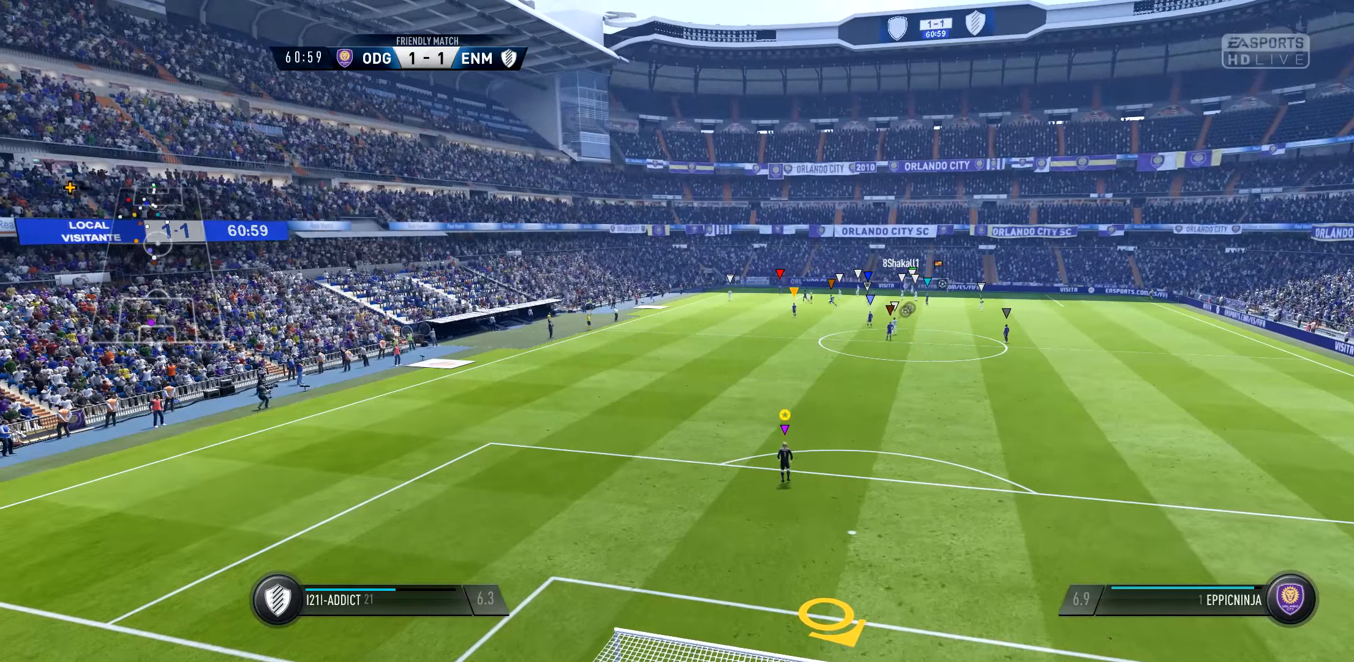
{"buttons": [], "left_stick": "center", "right_stick": "center", "events": []}
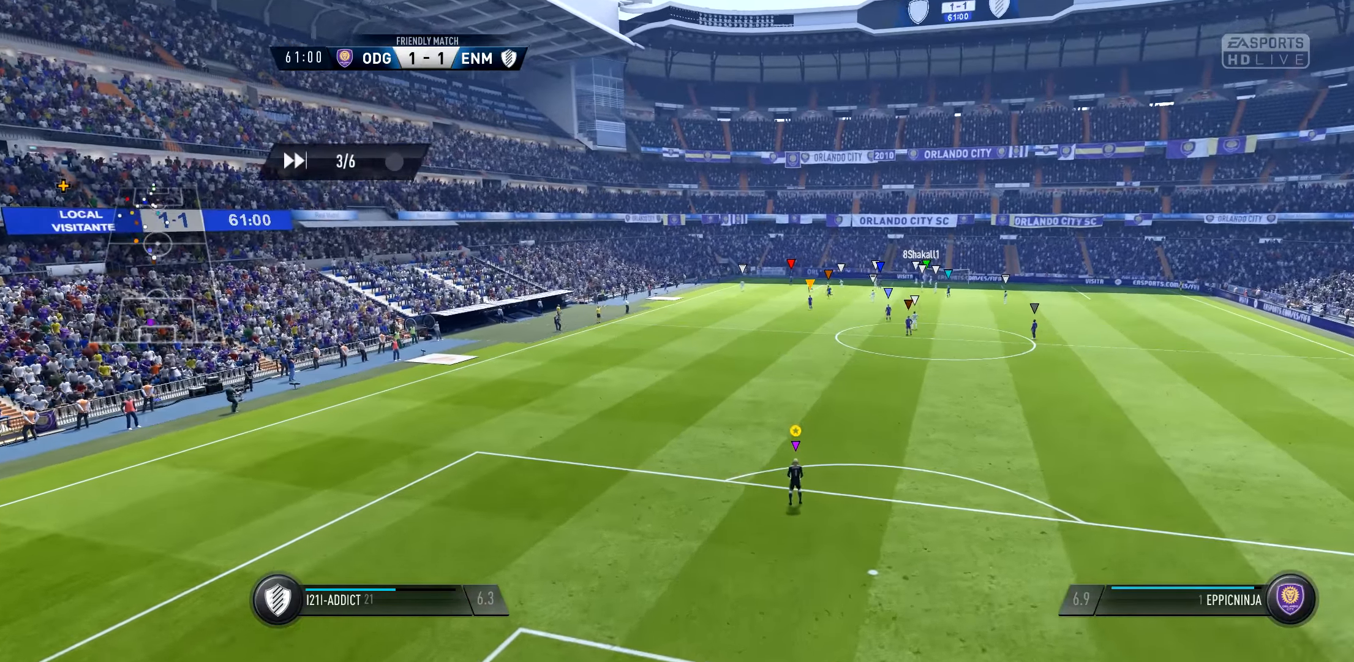
{"buttons": [], "left_stick": "center", "right_stick": "center", "events": []}
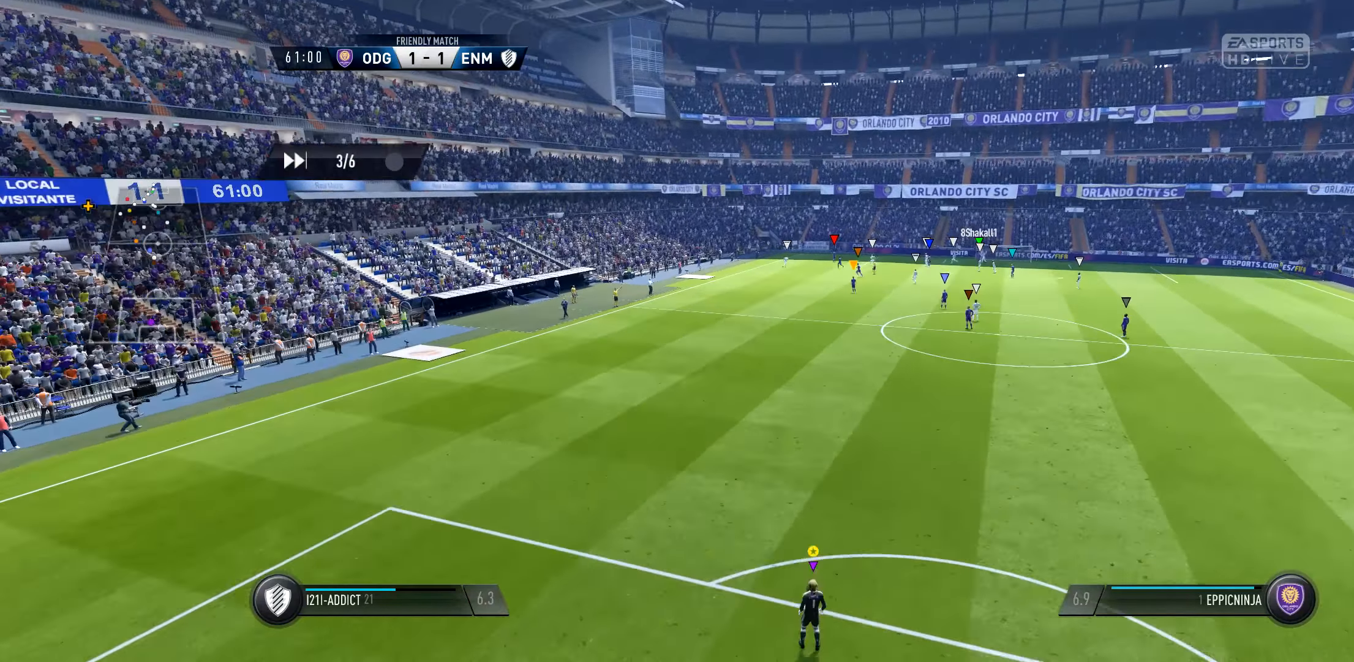
{"buttons": ["A"], "left_stick": "center", "right_stick": "center", "events": [[333, "A", "down"]]}
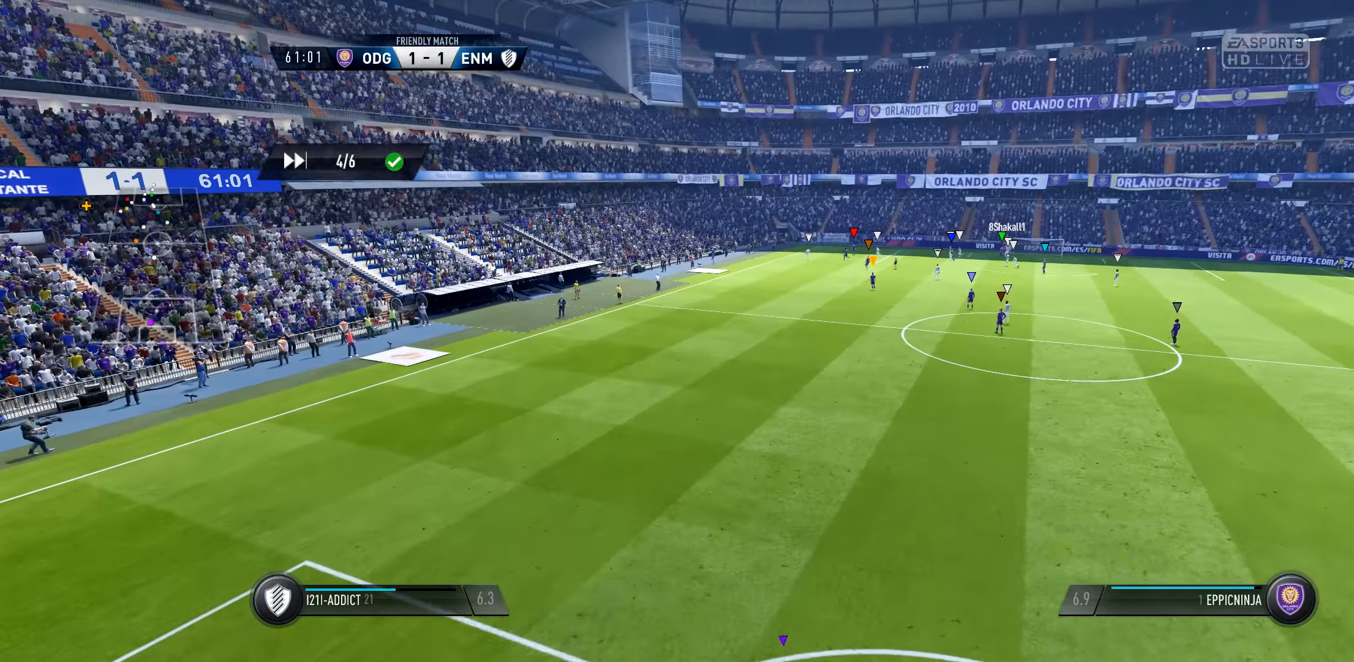
{"buttons": [], "left_stick": "center", "right_stick": "center", "events": [[200, "A", "up"]]}
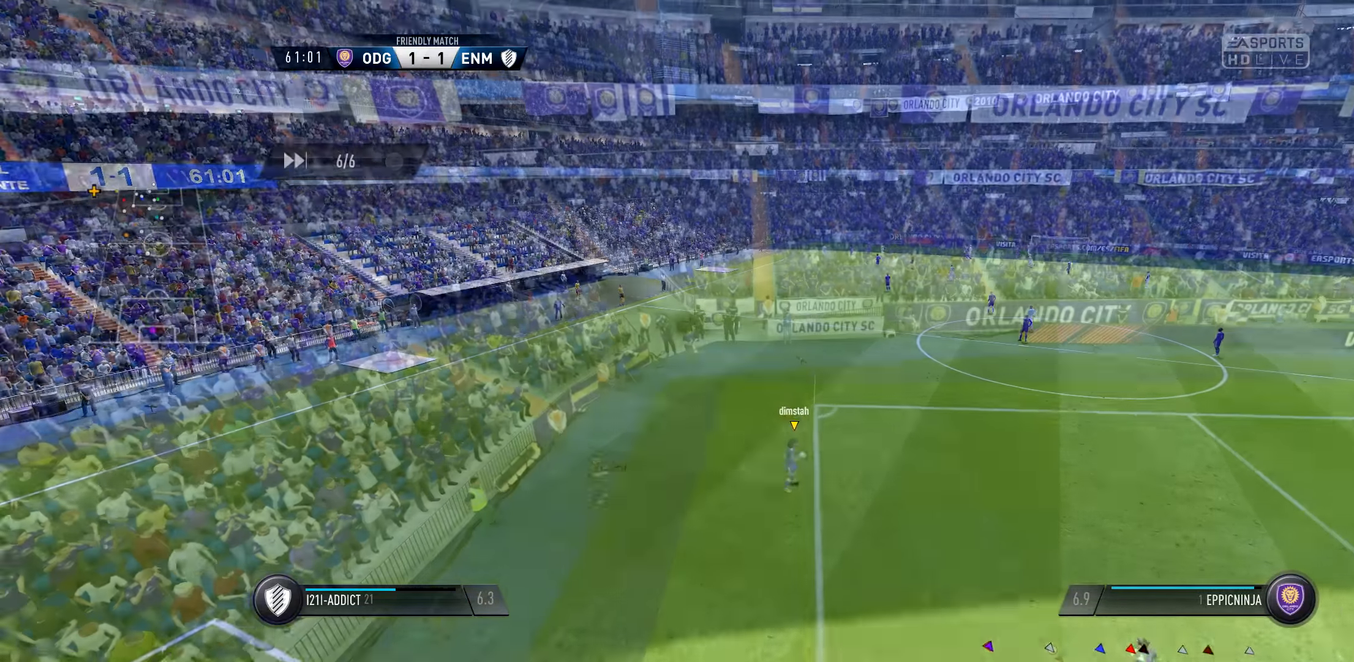
{"buttons": [], "left_stick": "center", "right_stick": "center", "events": []}
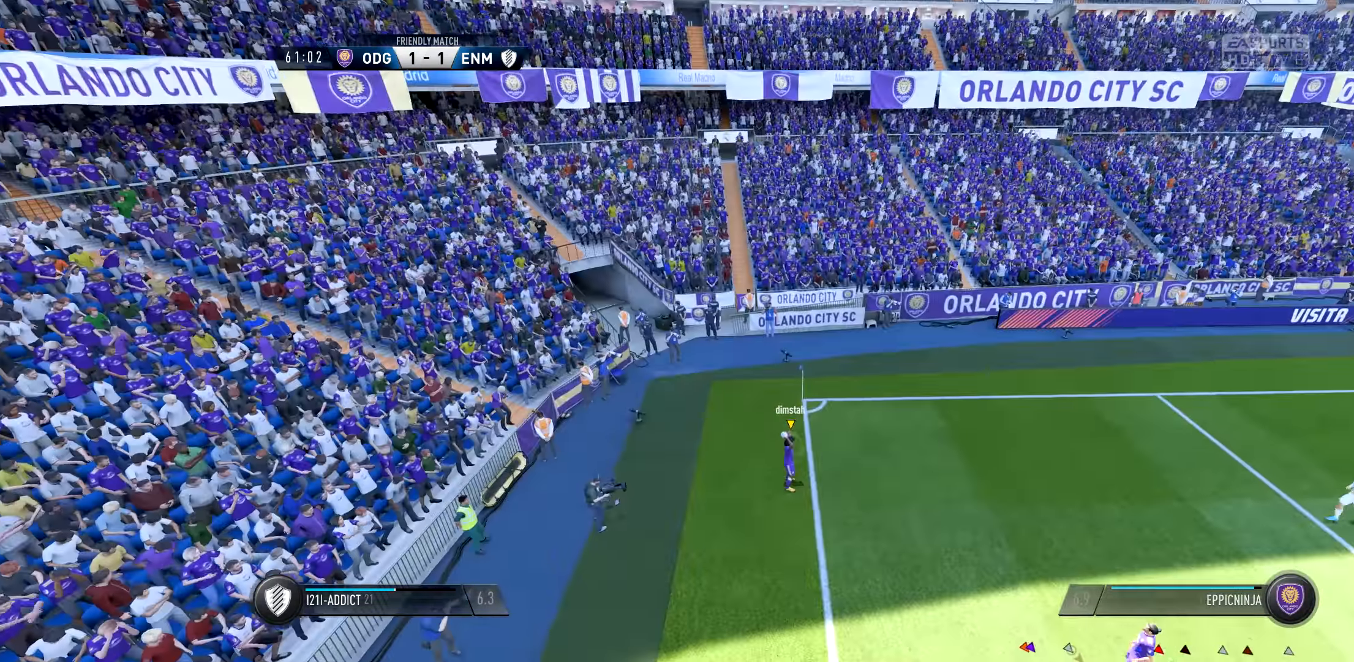
{"buttons": [], "left_stick": "center", "right_stick": "center", "events": []}
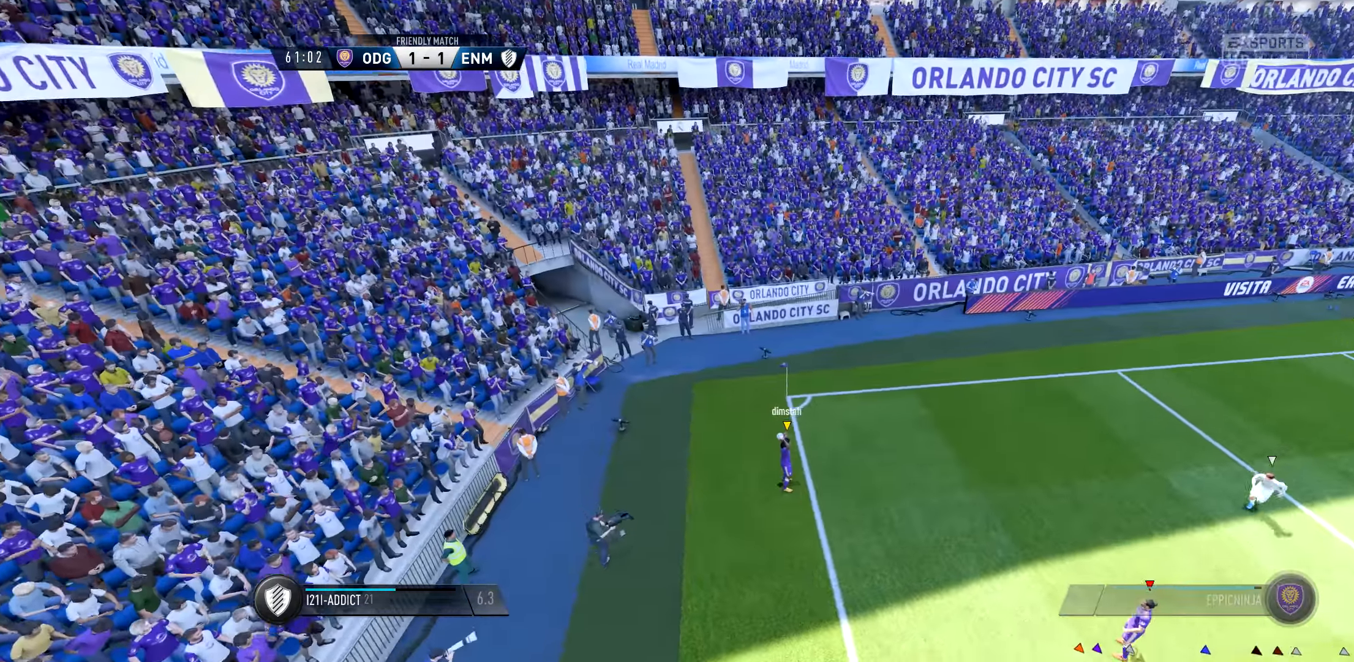
{"buttons": [], "left_stick": "center", "right_stick": "center", "events": []}